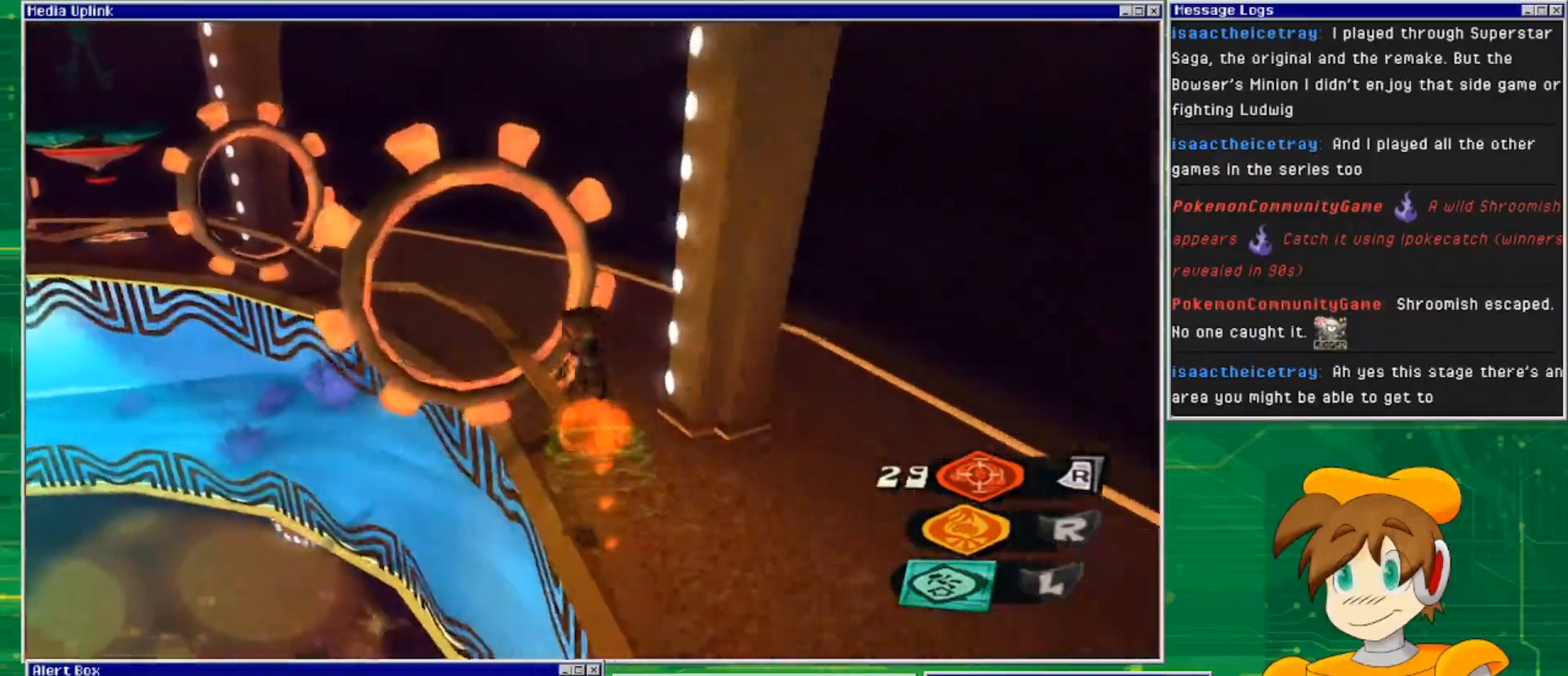
Gameplay with a controller (PlayStation layout); each line is a JSON object with the inputs held at the frame after it. "events" lists button and stick changes between this image and that frame as [ms after this image, input, new state], when the widget could be followed in between. Not read: L3 R3.
{"buttons": [], "left_stick": "left", "right_stick": "center", "events": [[267, "left_stick", "up-left"], [467, "left_stick", "left"]]}
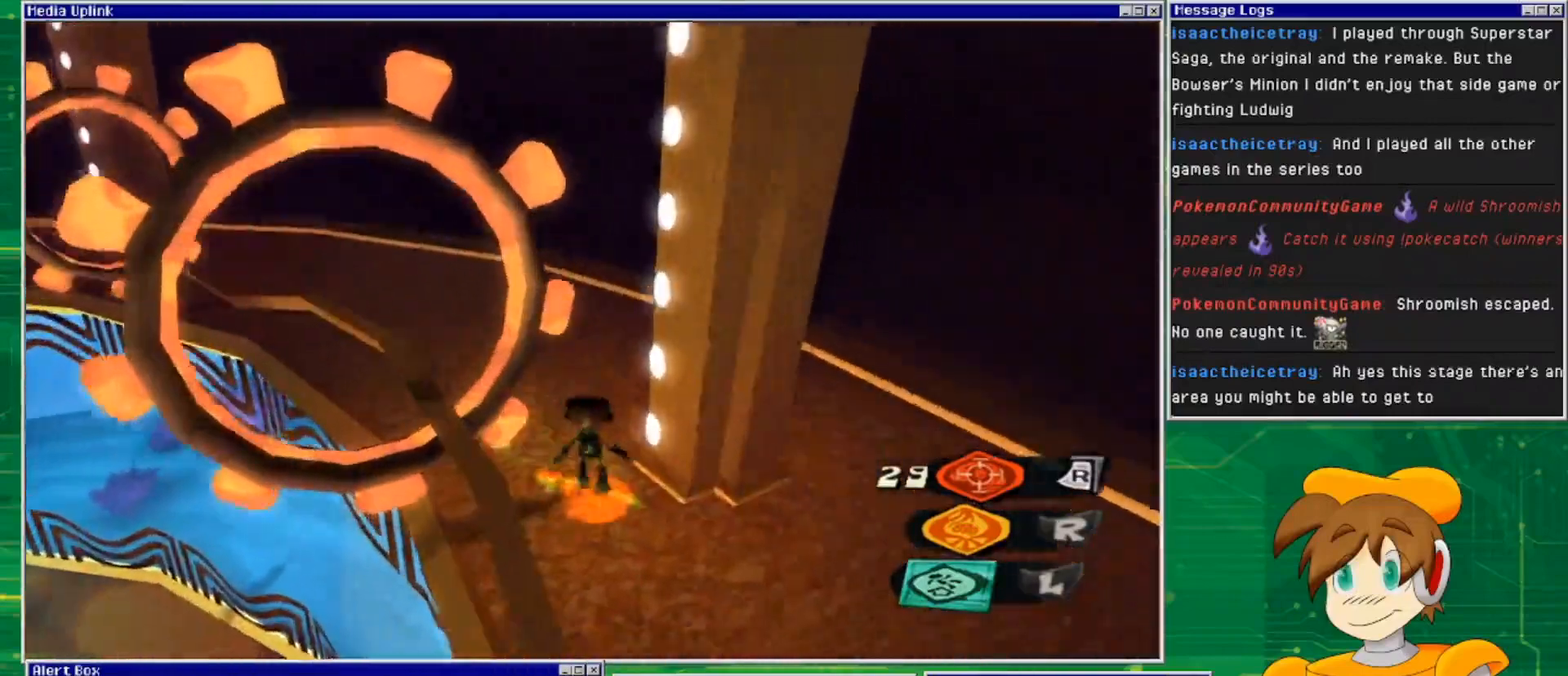
{"buttons": [], "left_stick": "center", "right_stick": "left", "events": [[67, "right_stick", "left"], [133, "left_stick", "center"], [200, "left_stick", "down-right"], [200, "right_stick", "center"], [333, "right_stick", "left"], [400, "left_stick", "center"]]}
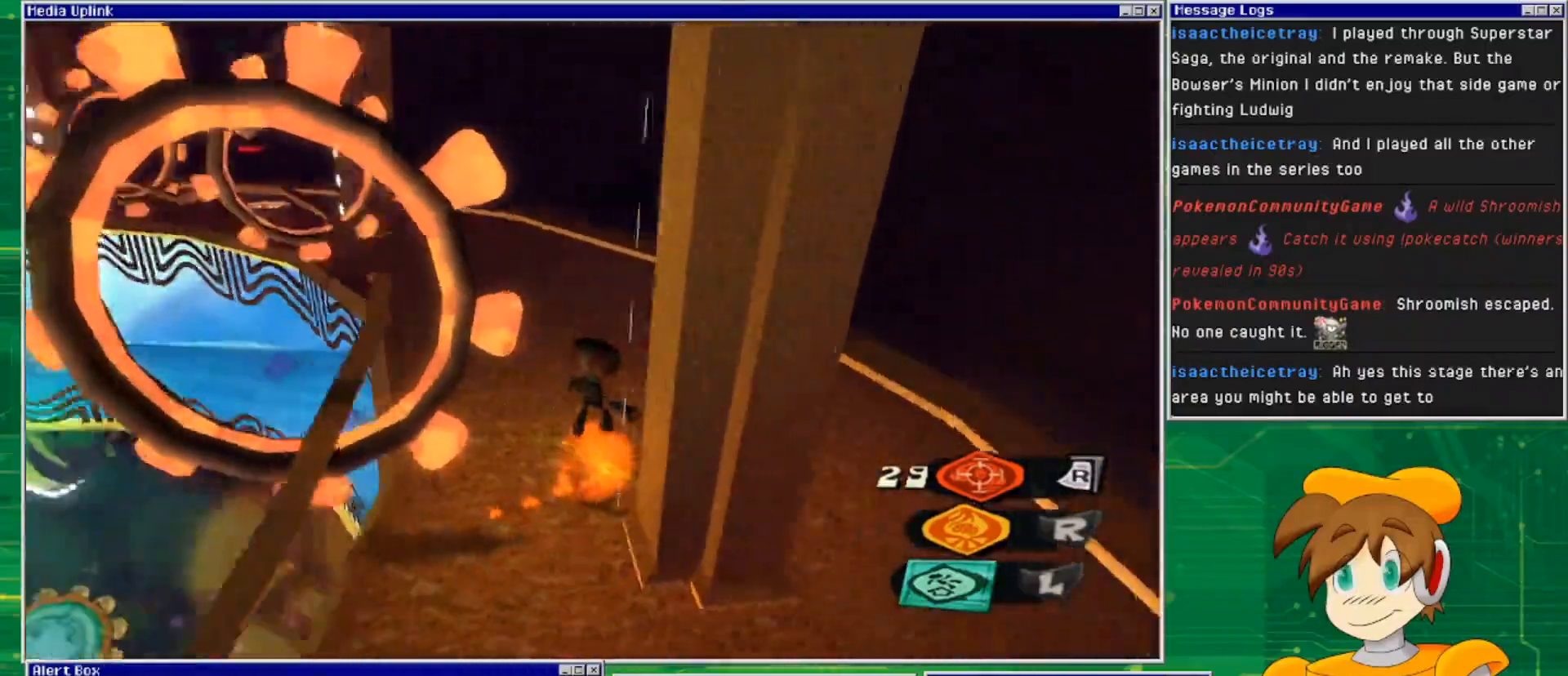
{"buttons": [], "left_stick": "down-left", "right_stick": "center", "events": [[133, "left_stick", "down-left"], [333, "right_stick", "center"]]}
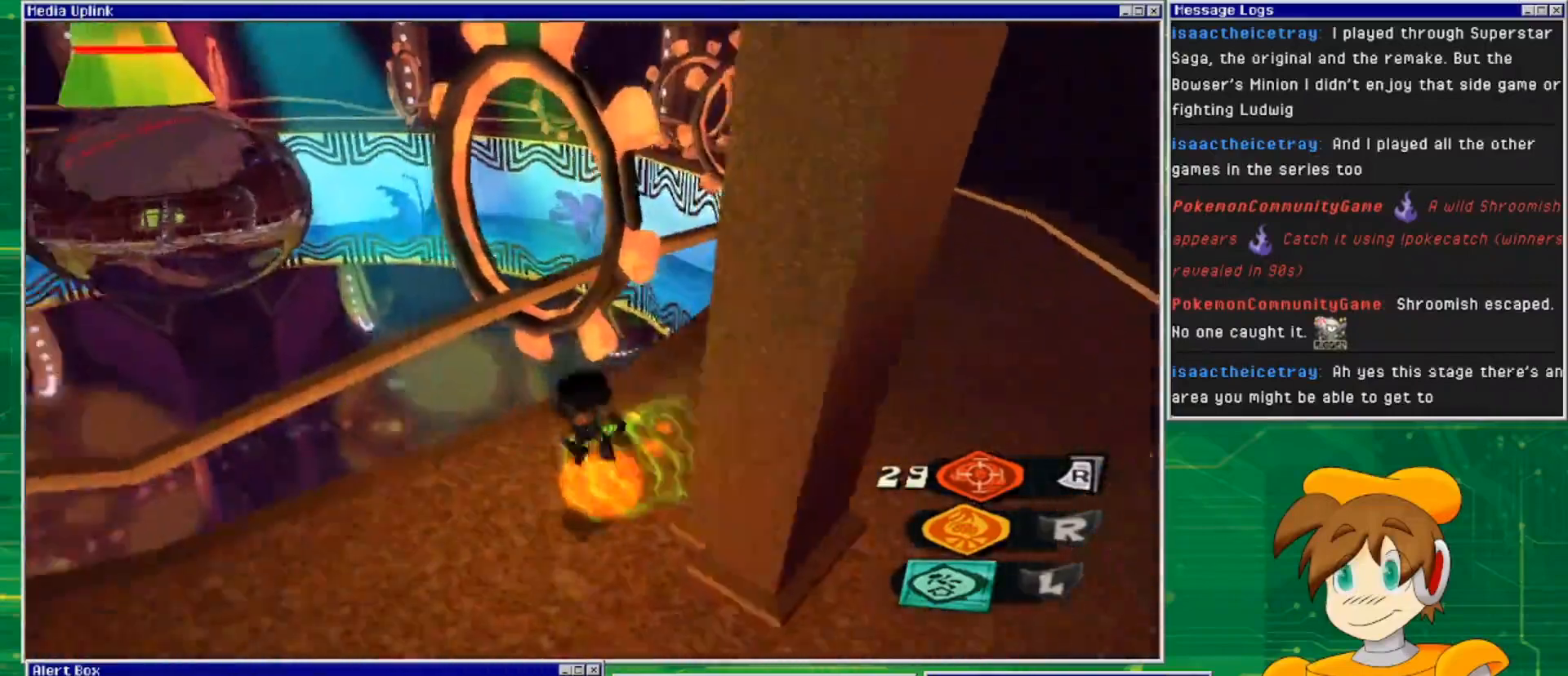
{"buttons": [], "left_stick": "center", "right_stick": "left", "events": [[33, "left_stick", "left"], [400, "right_stick", "left"], [500, "left_stick", "center"]]}
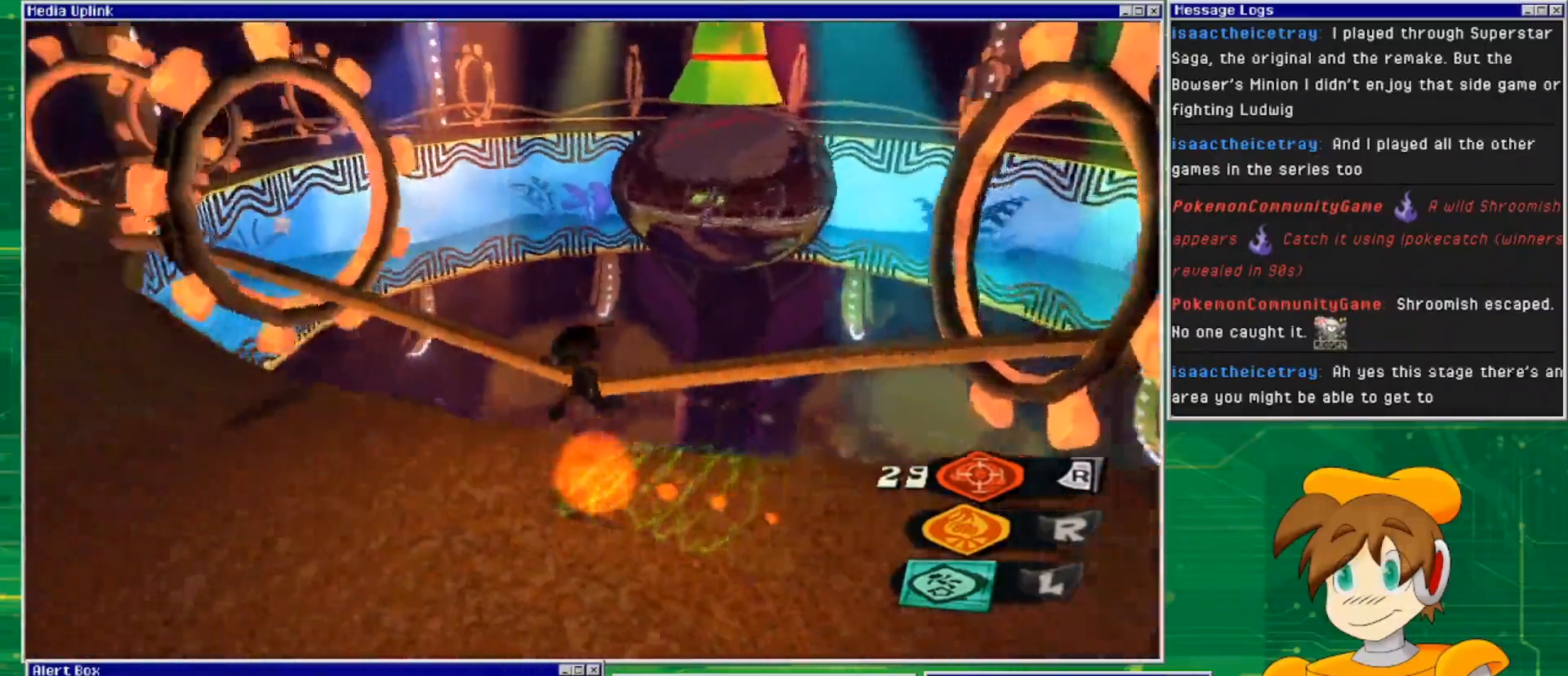
{"buttons": [], "left_stick": "up-left", "right_stick": "center", "events": [[67, "right_stick", "center"], [367, "left_stick", "left"], [500, "left_stick", "up-left"]]}
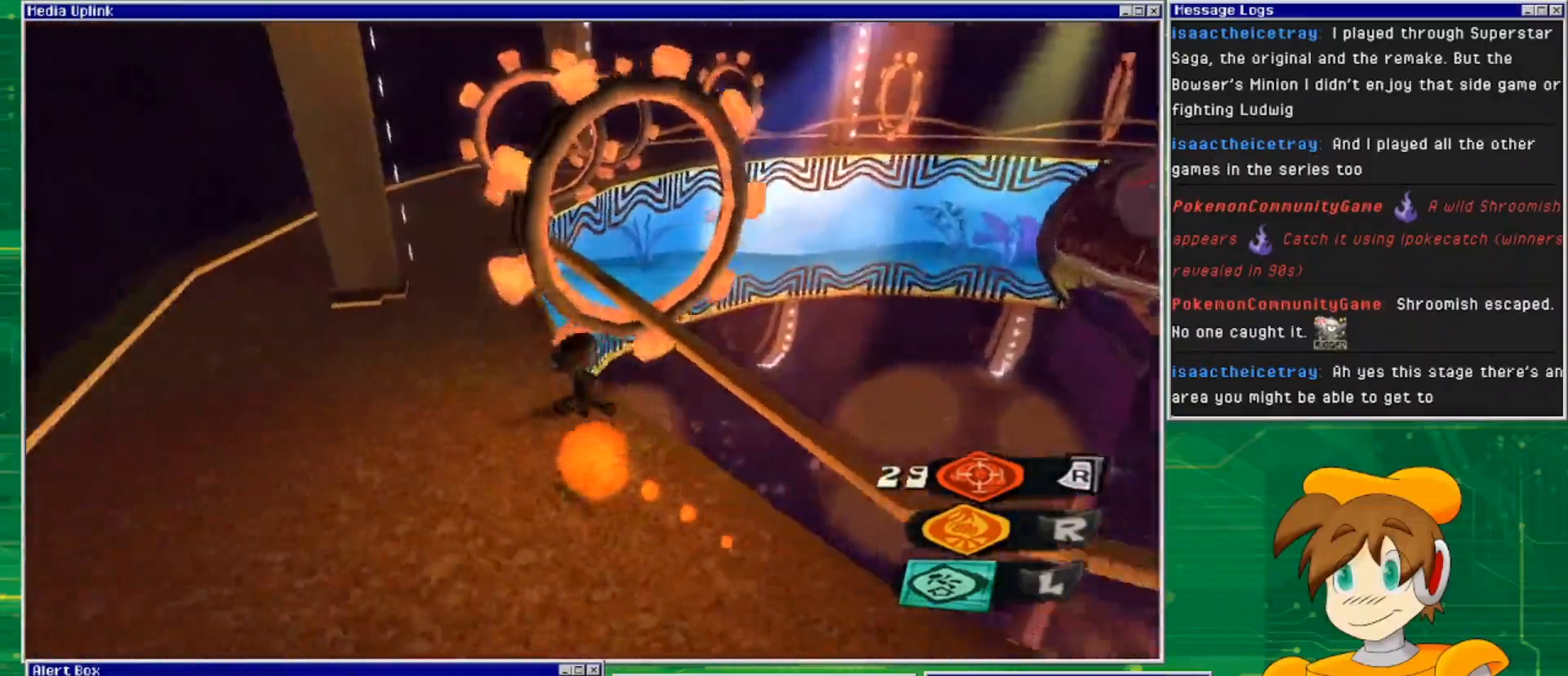
{"buttons": [], "left_stick": "up-right", "right_stick": "center", "events": [[200, "left_stick", "up"], [300, "left_stick", "up-right"], [367, "CROSS", "down"], [467, "CROSS", "up"]]}
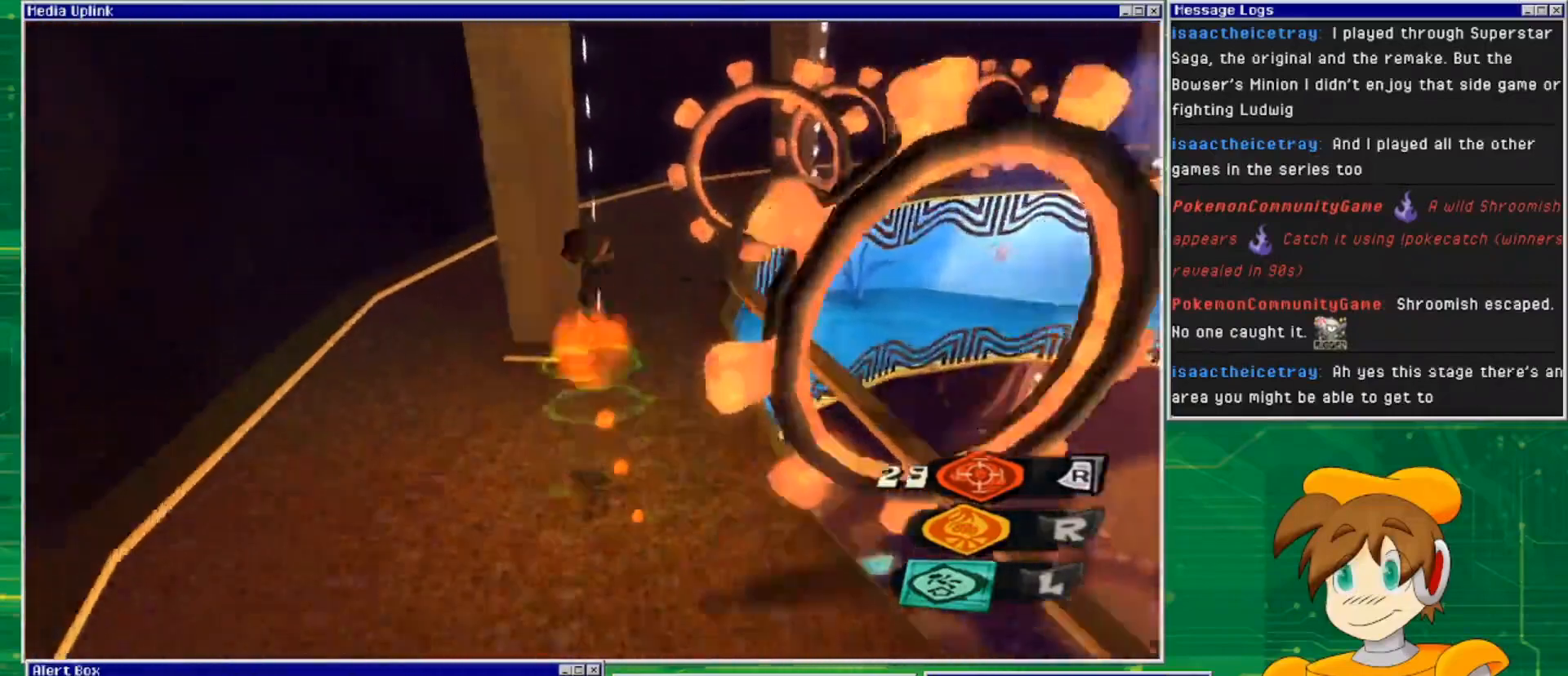
{"buttons": [], "left_stick": "up-right", "right_stick": "center", "events": []}
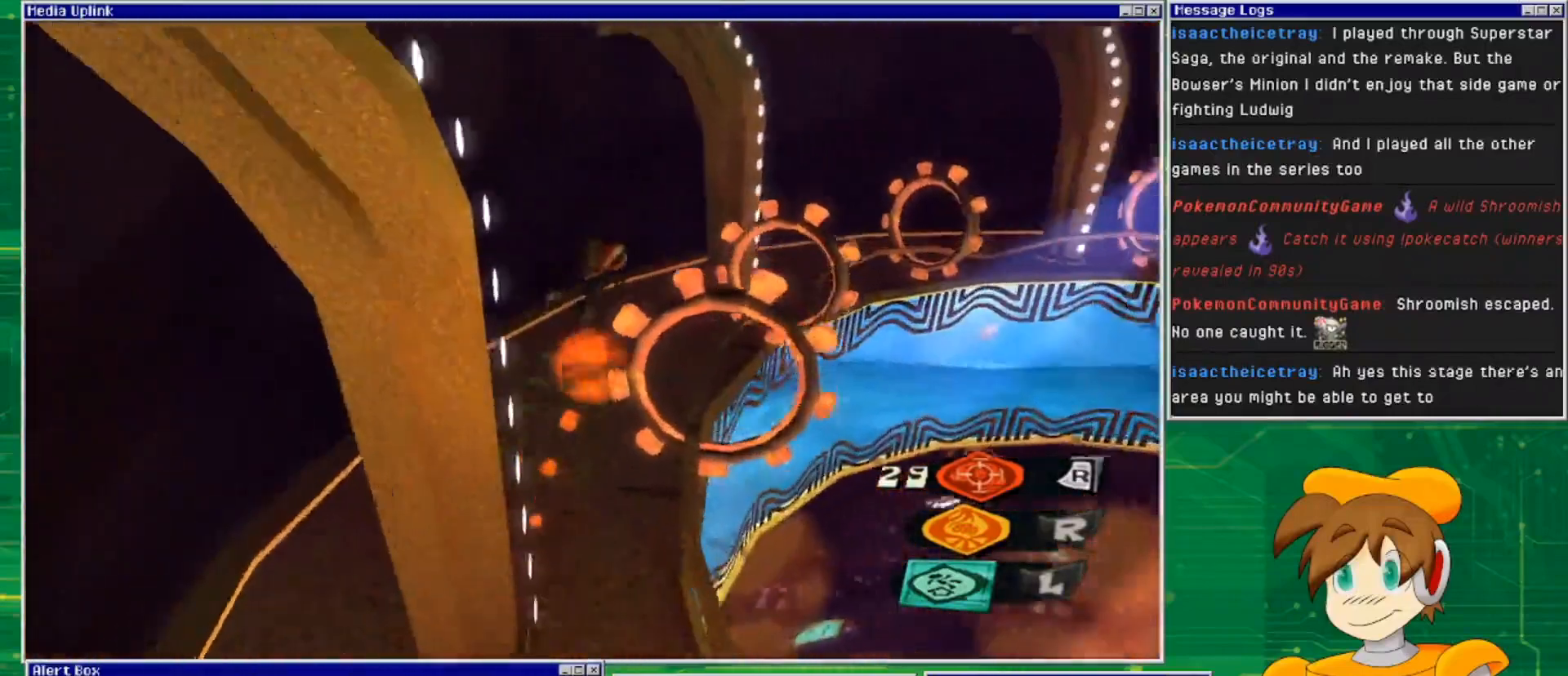
{"buttons": [], "left_stick": "up-left", "right_stick": "center", "events": [[233, "left_stick", "up-left"]]}
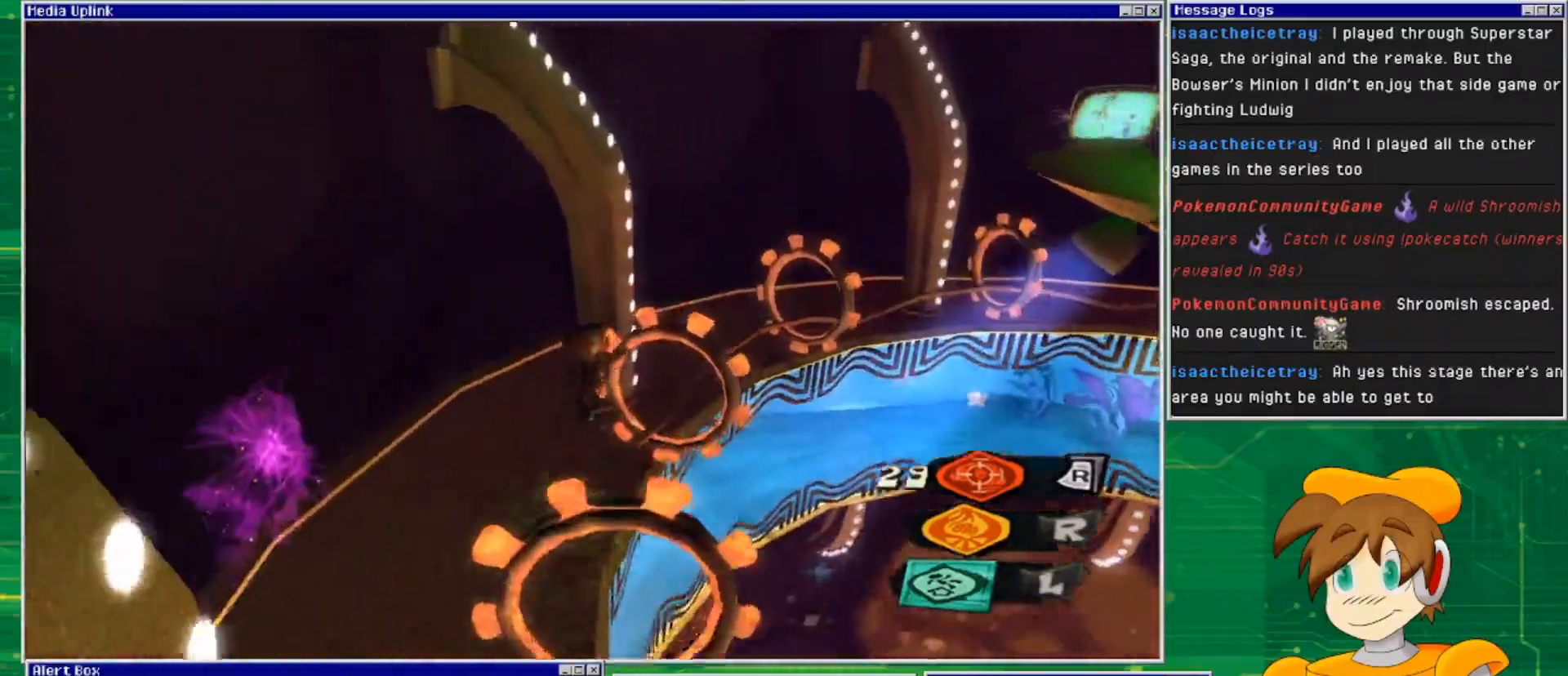
{"buttons": [], "left_stick": "up-right", "right_stick": "center", "events": [[133, "left_stick", "up"], [233, "left_stick", "up-right"]]}
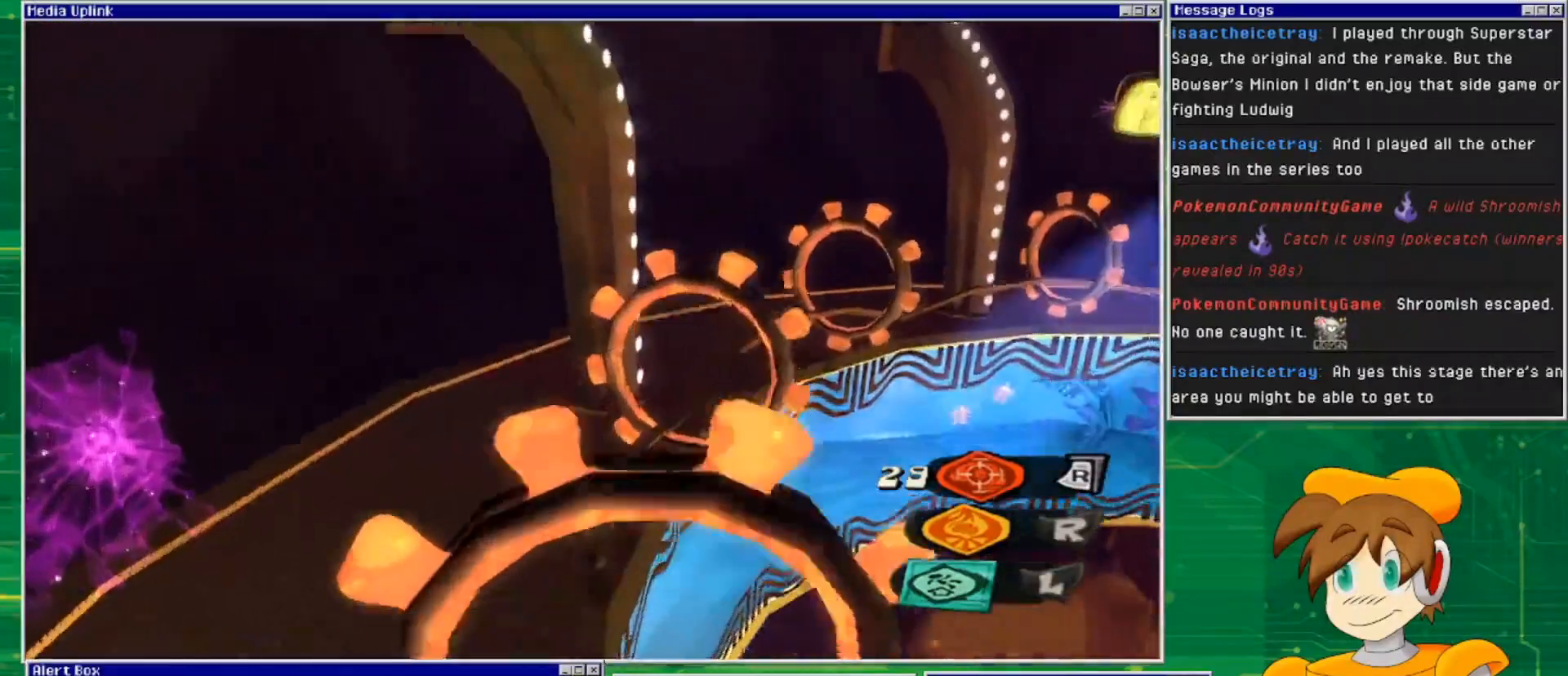
{"buttons": [], "left_stick": "up", "right_stick": "center", "events": [[133, "left_stick", "up"]]}
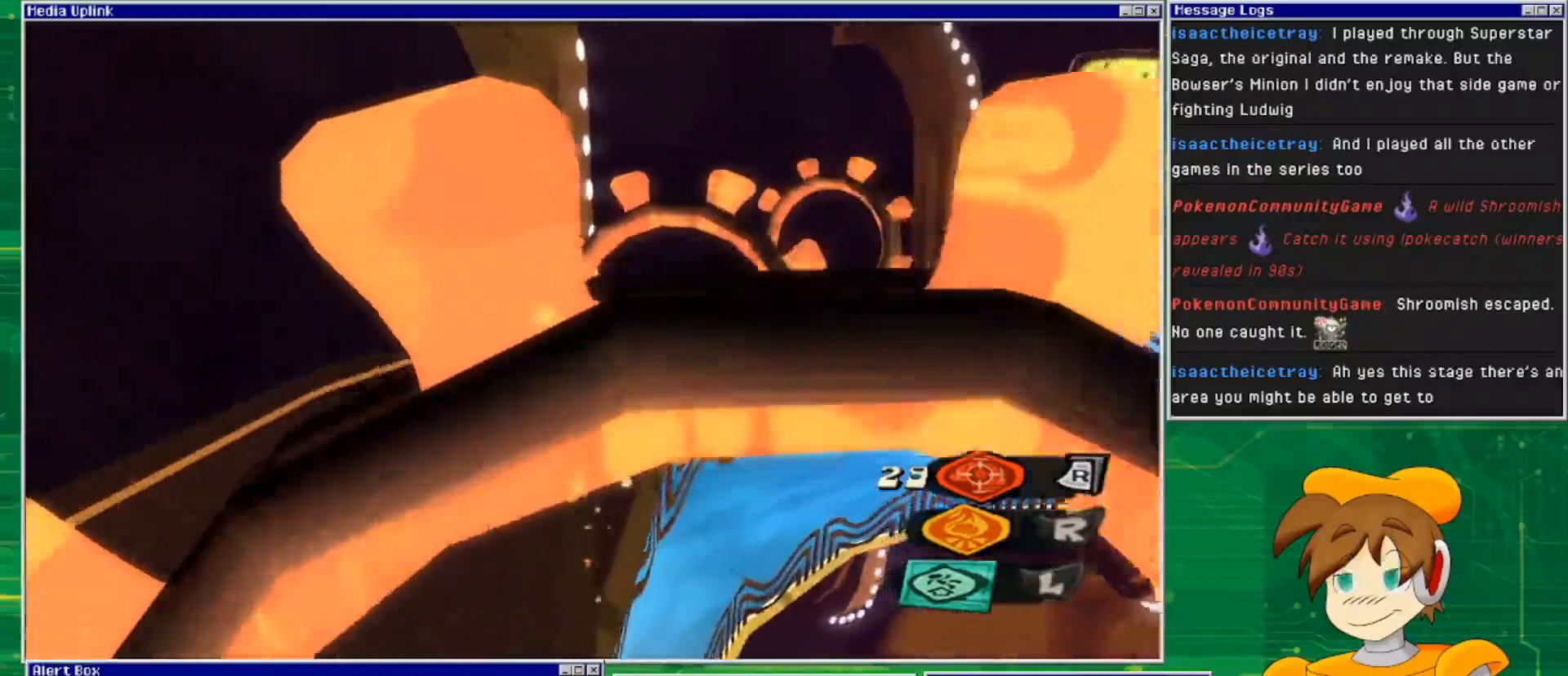
{"buttons": [], "left_stick": "up", "right_stick": "center", "events": []}
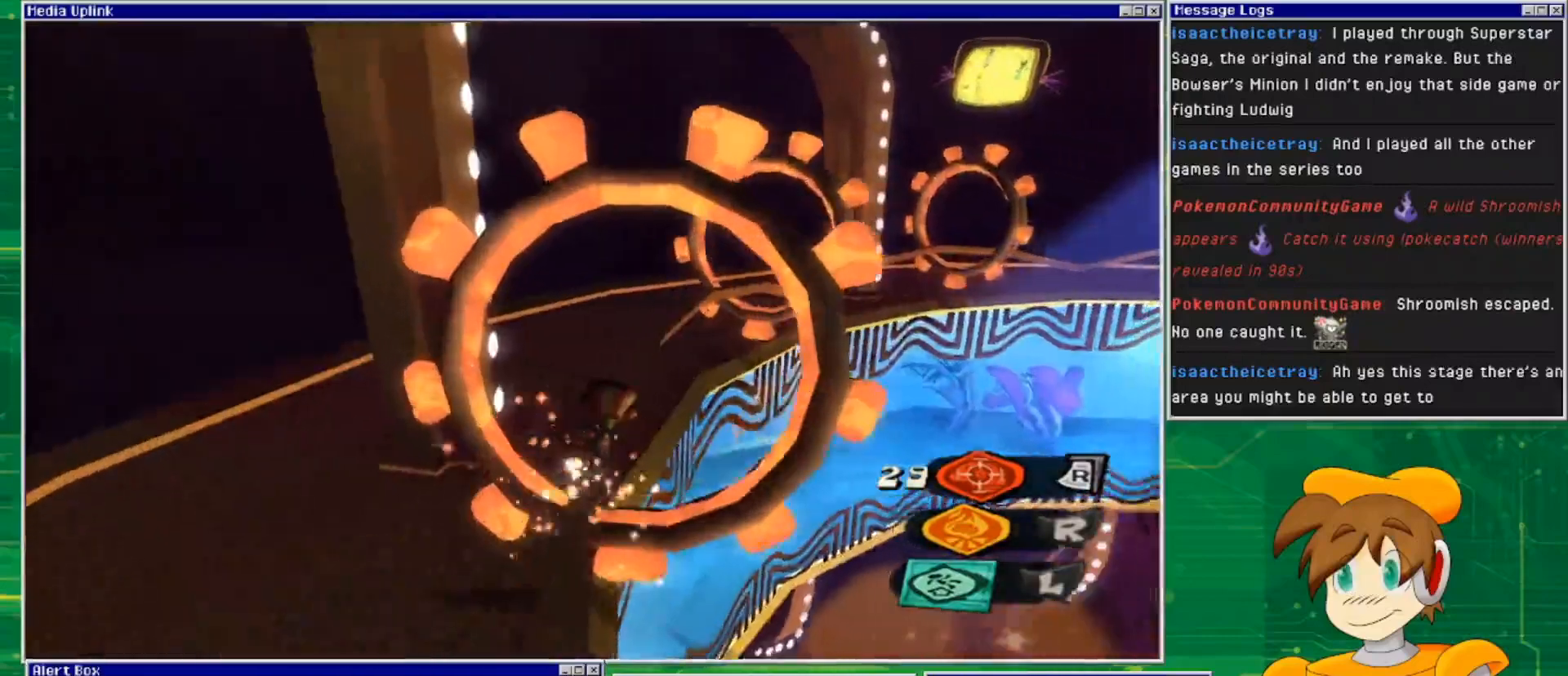
{"buttons": [], "left_stick": "up", "right_stick": "center", "events": []}
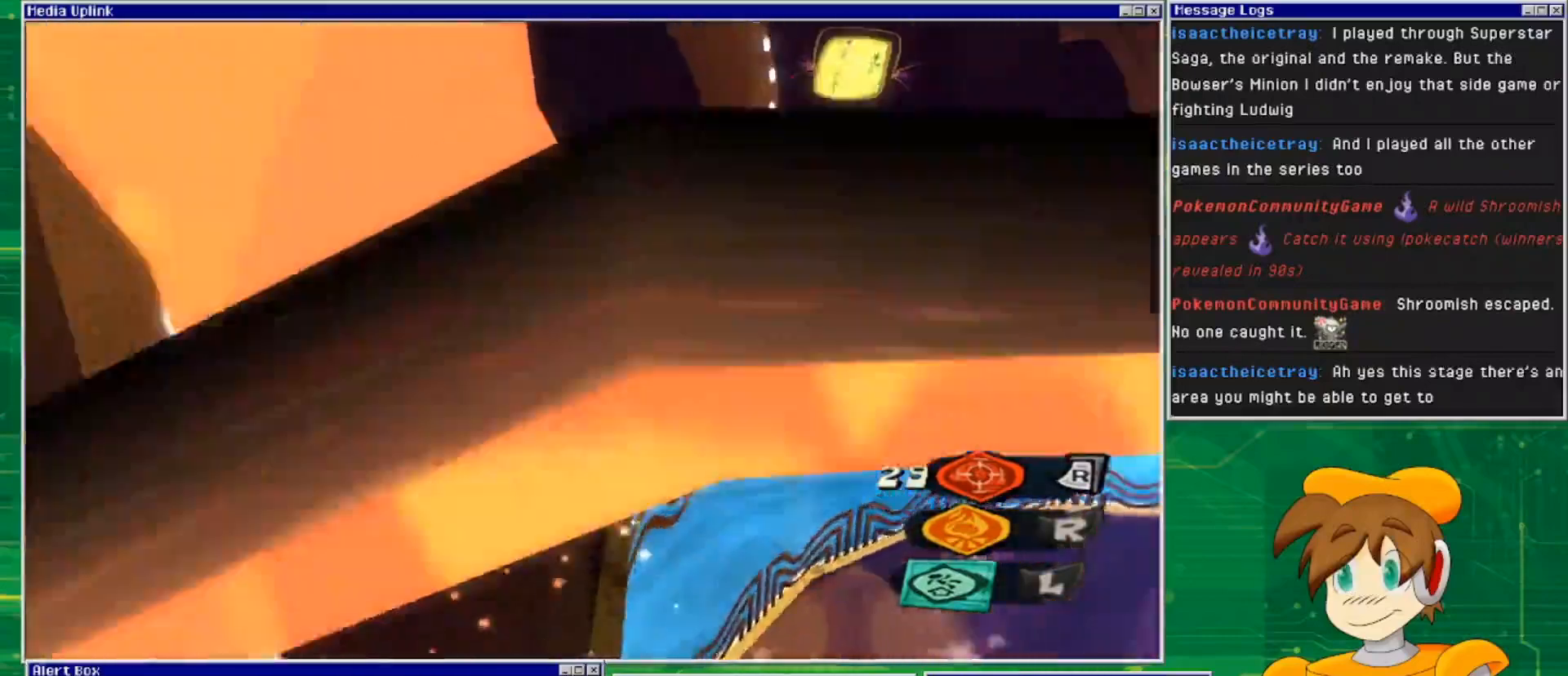
{"buttons": [], "left_stick": "up", "right_stick": "center", "events": [[167, "right_stick", "right"], [367, "right_stick", "center"]]}
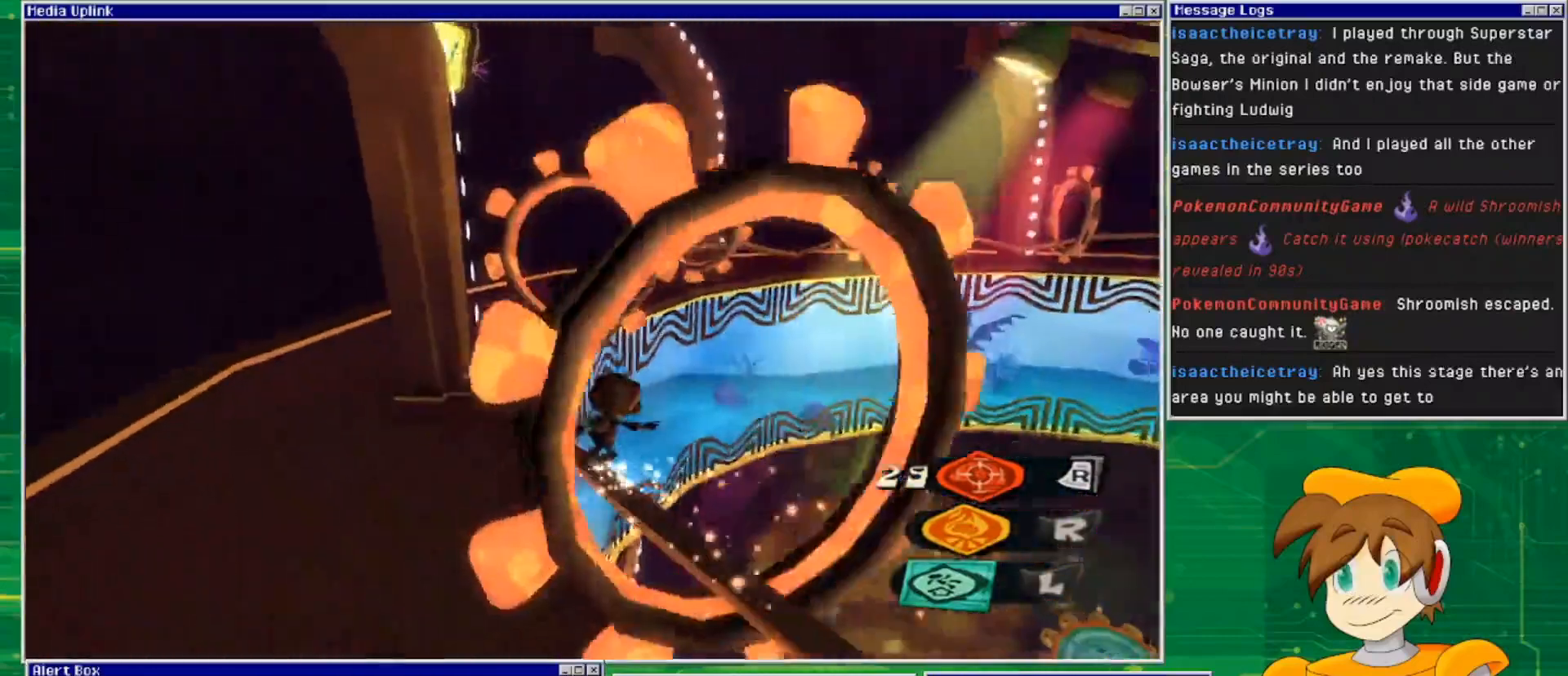
{"buttons": [], "left_stick": "up", "right_stick": "center", "events": []}
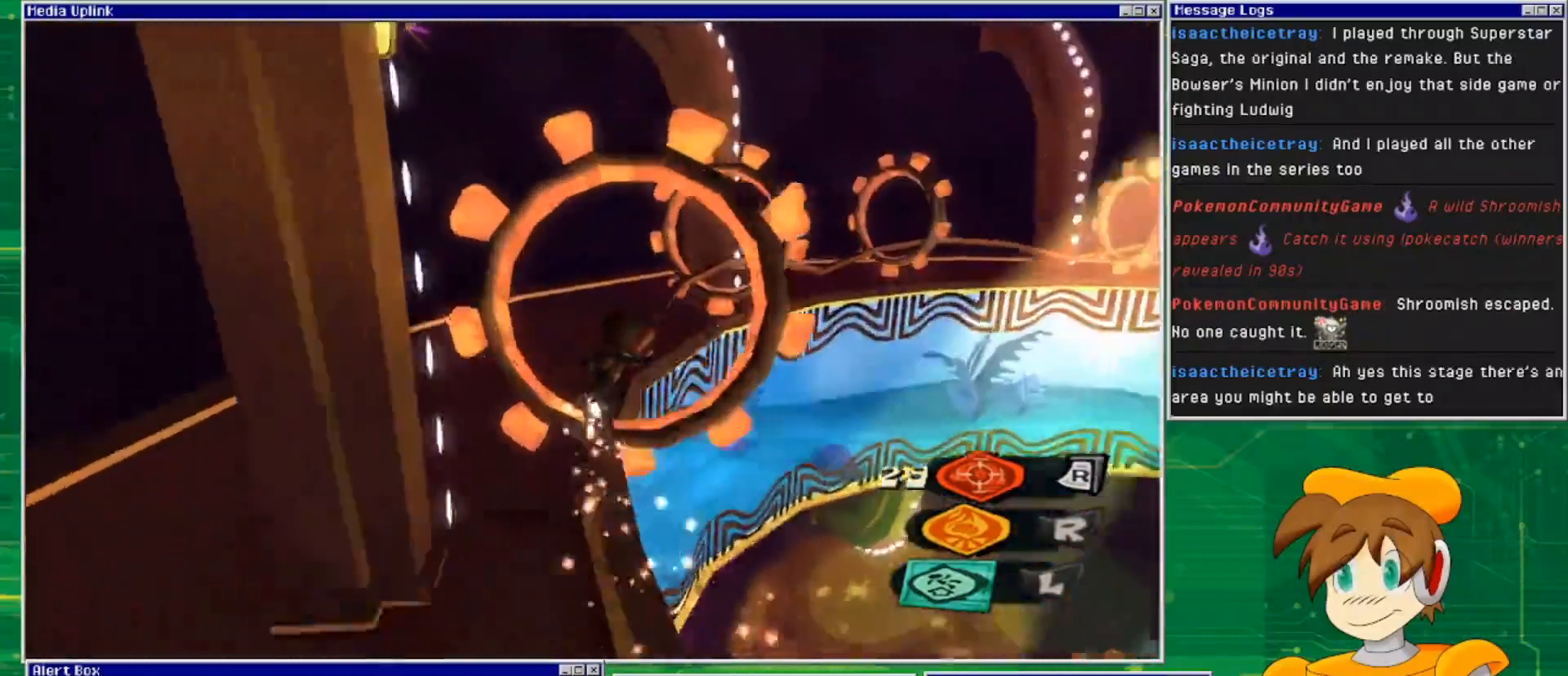
{"buttons": [], "left_stick": "up", "right_stick": "right", "events": [[467, "right_stick", "right"]]}
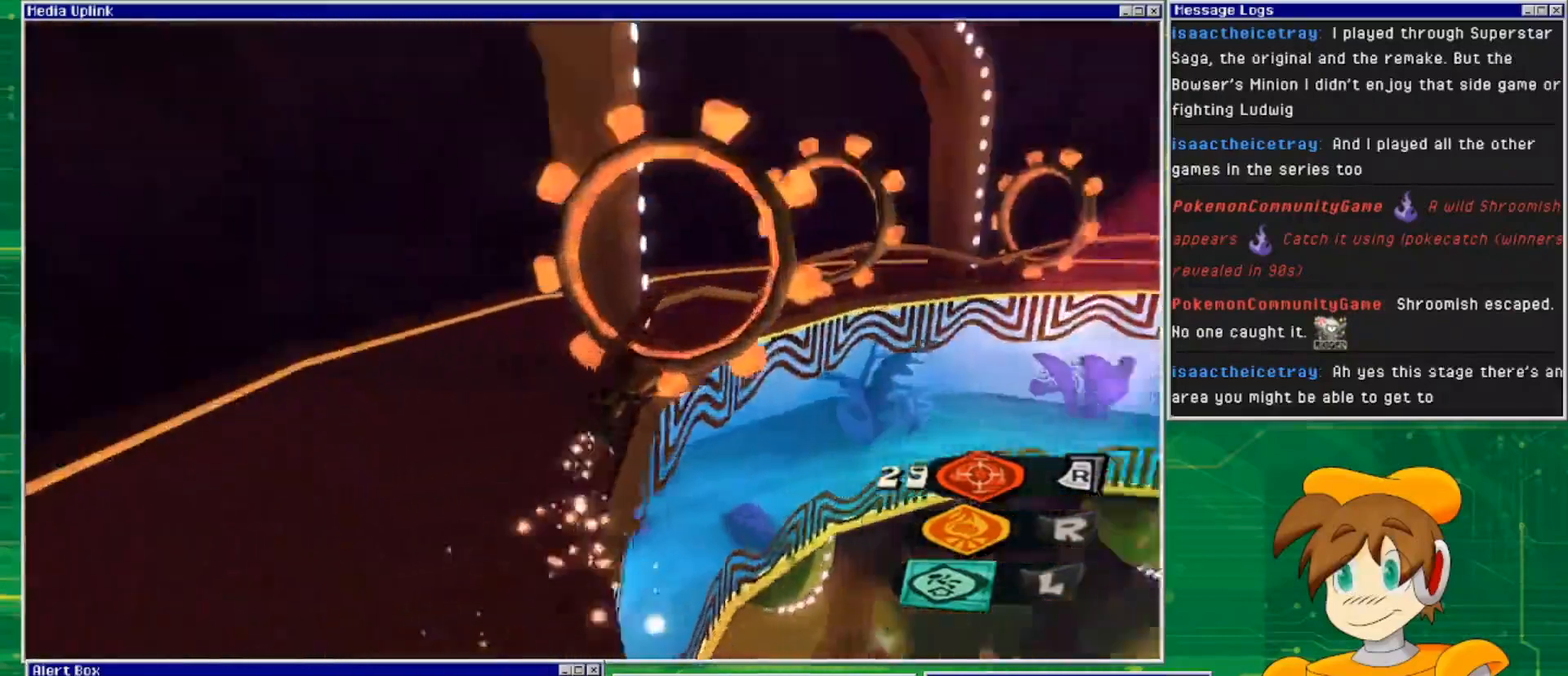
{"buttons": [], "left_stick": "up", "right_stick": "center", "events": [[233, "right_stick", "center"]]}
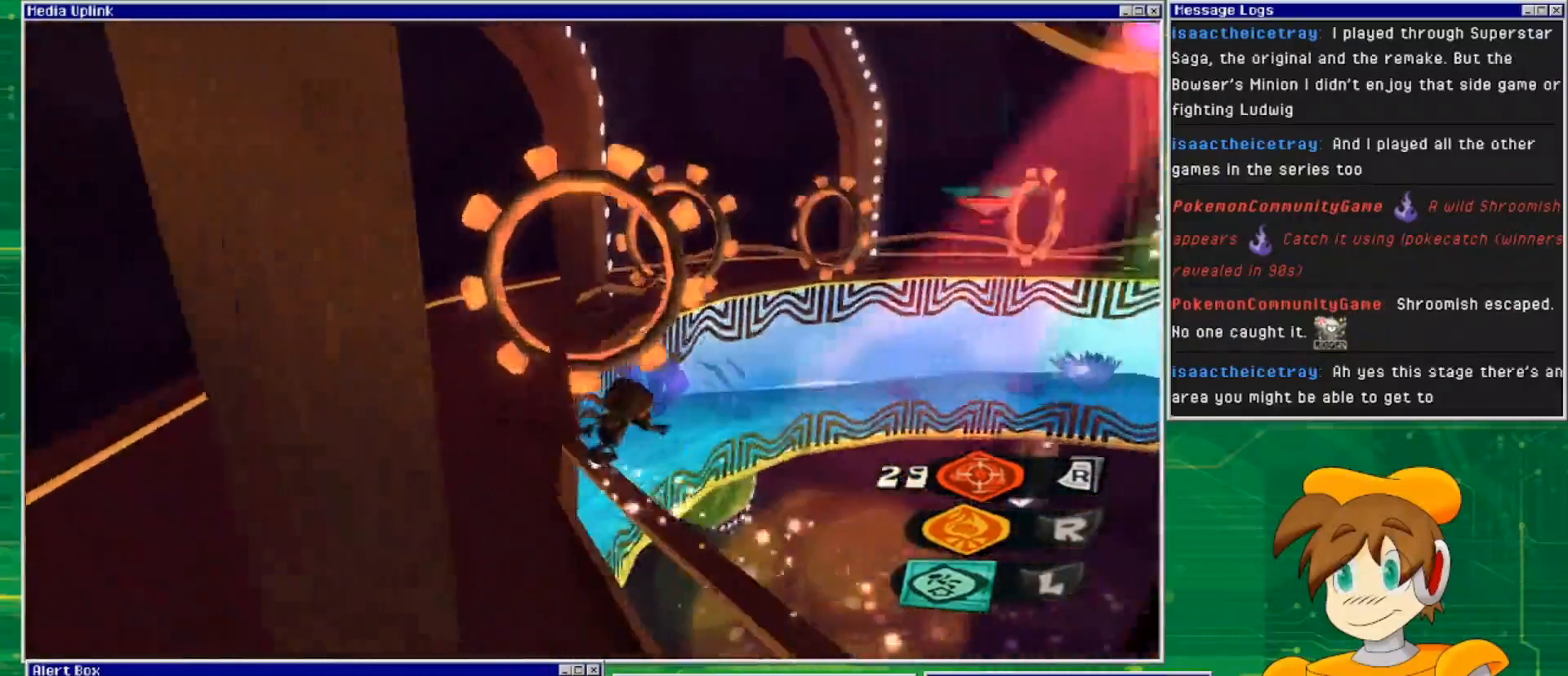
{"buttons": [], "left_stick": "up", "right_stick": "center", "events": []}
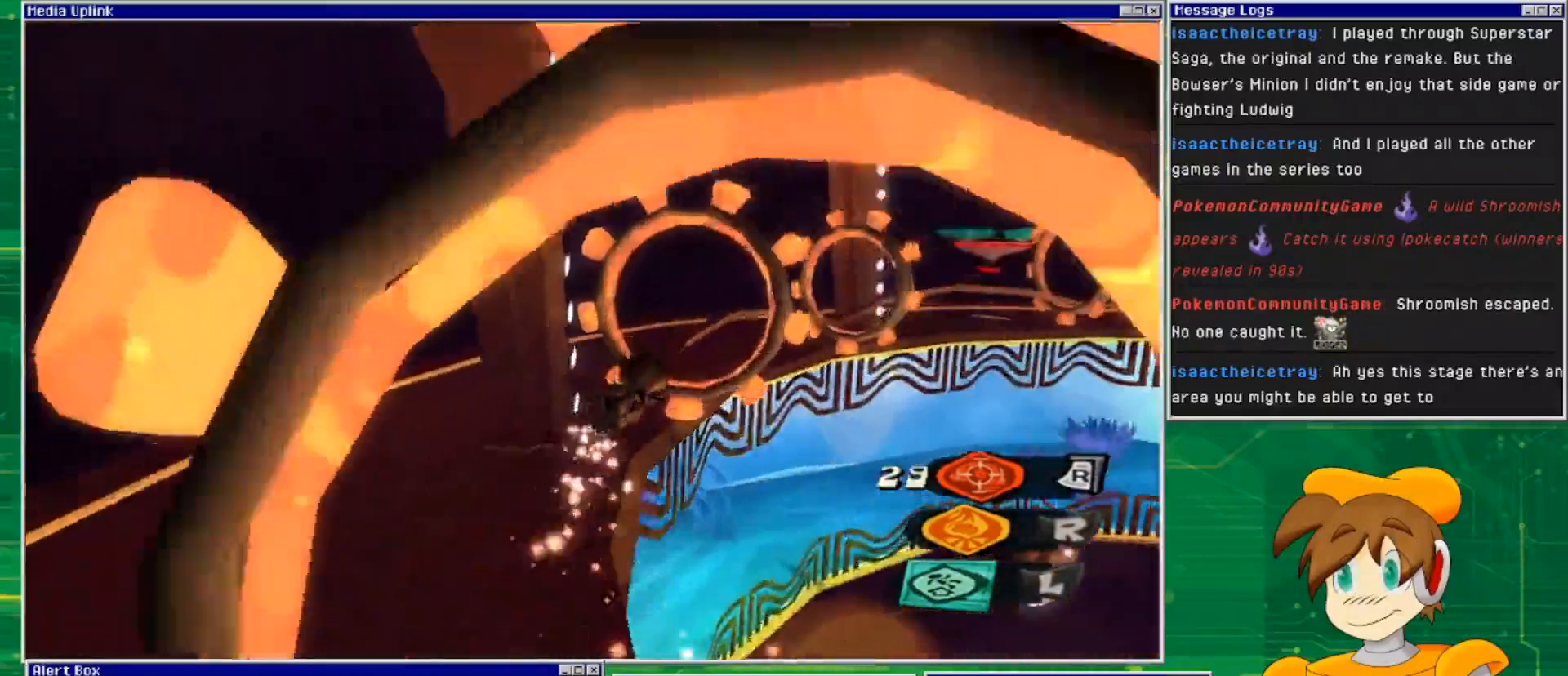
{"buttons": [], "left_stick": "up", "right_stick": "right", "events": [[333, "right_stick", "right"]]}
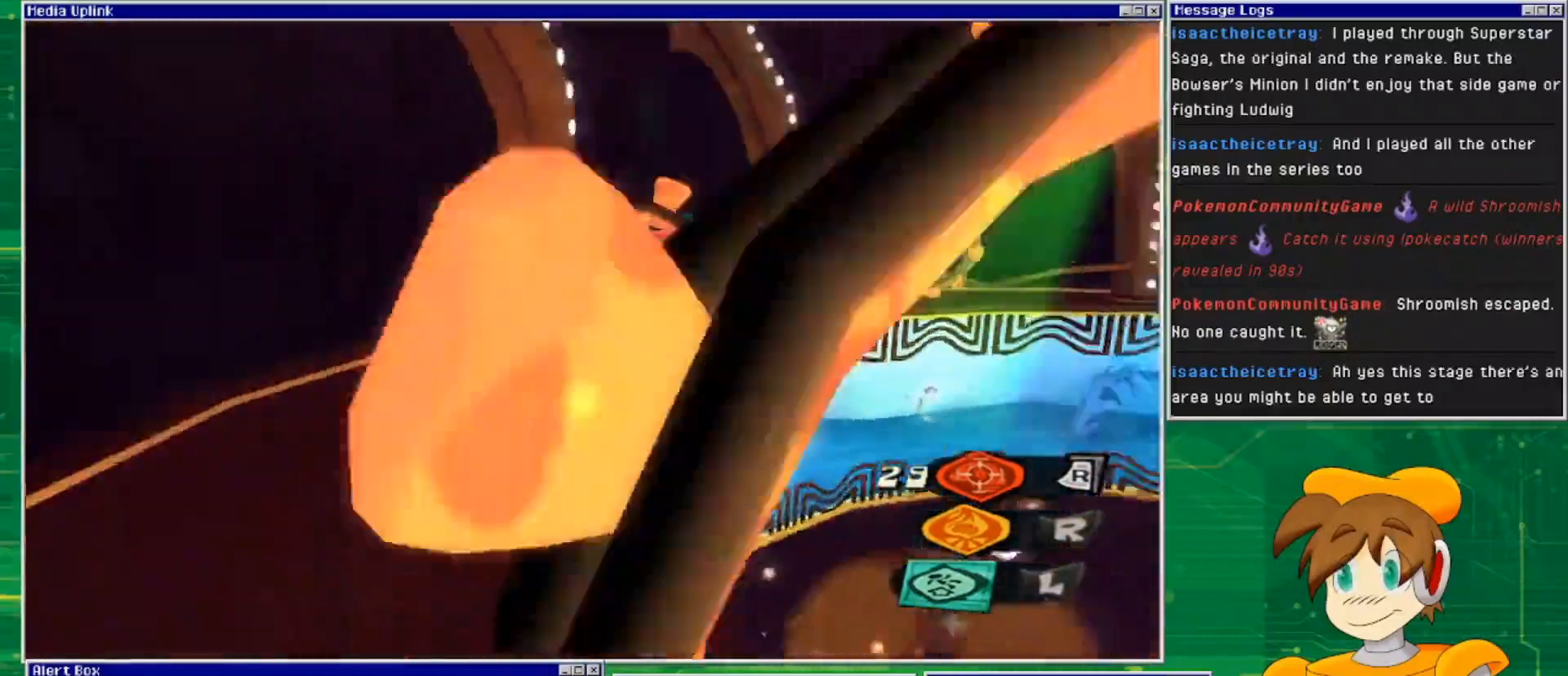
{"buttons": [], "left_stick": "up", "right_stick": "center", "events": [[33, "right_stick", "center"]]}
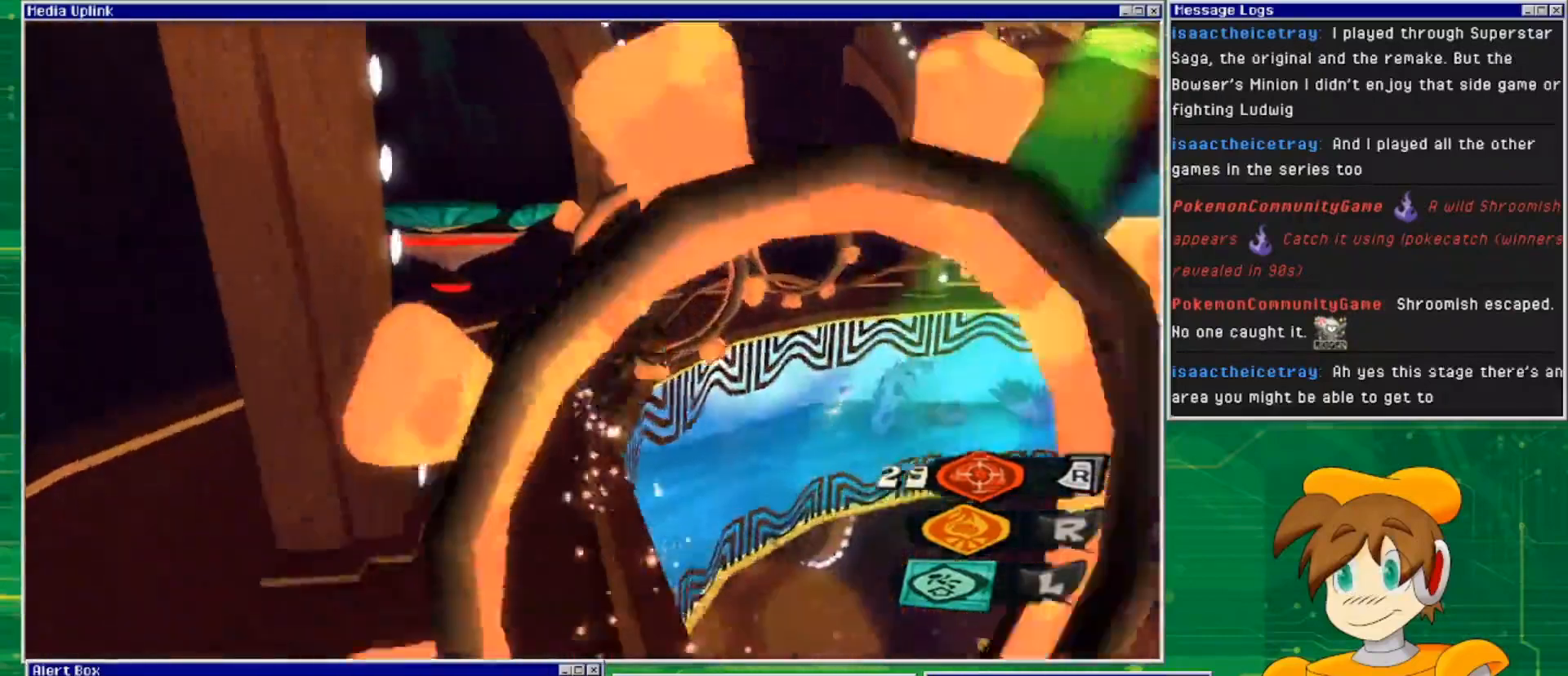
{"buttons": [], "left_stick": "up", "right_stick": "center", "events": []}
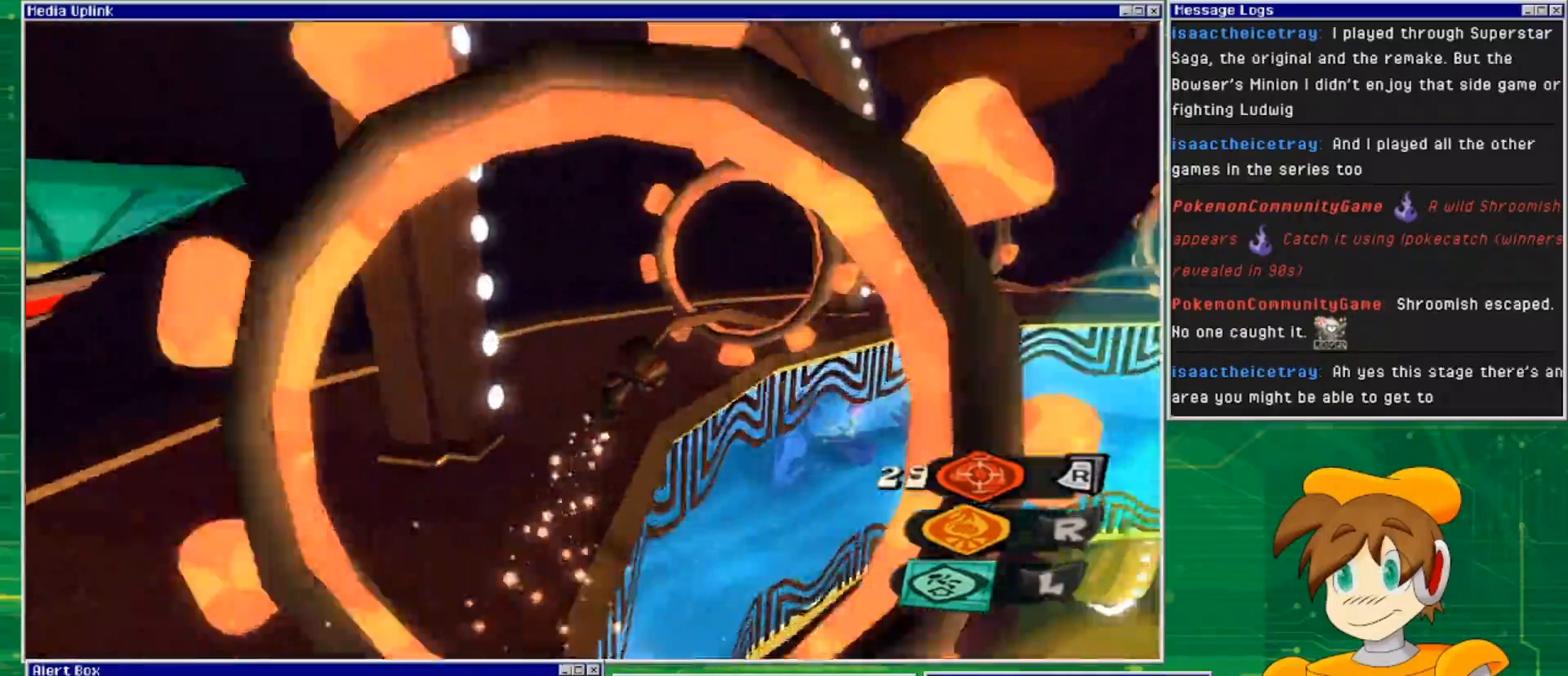
{"buttons": [], "left_stick": "up", "right_stick": "center", "events": []}
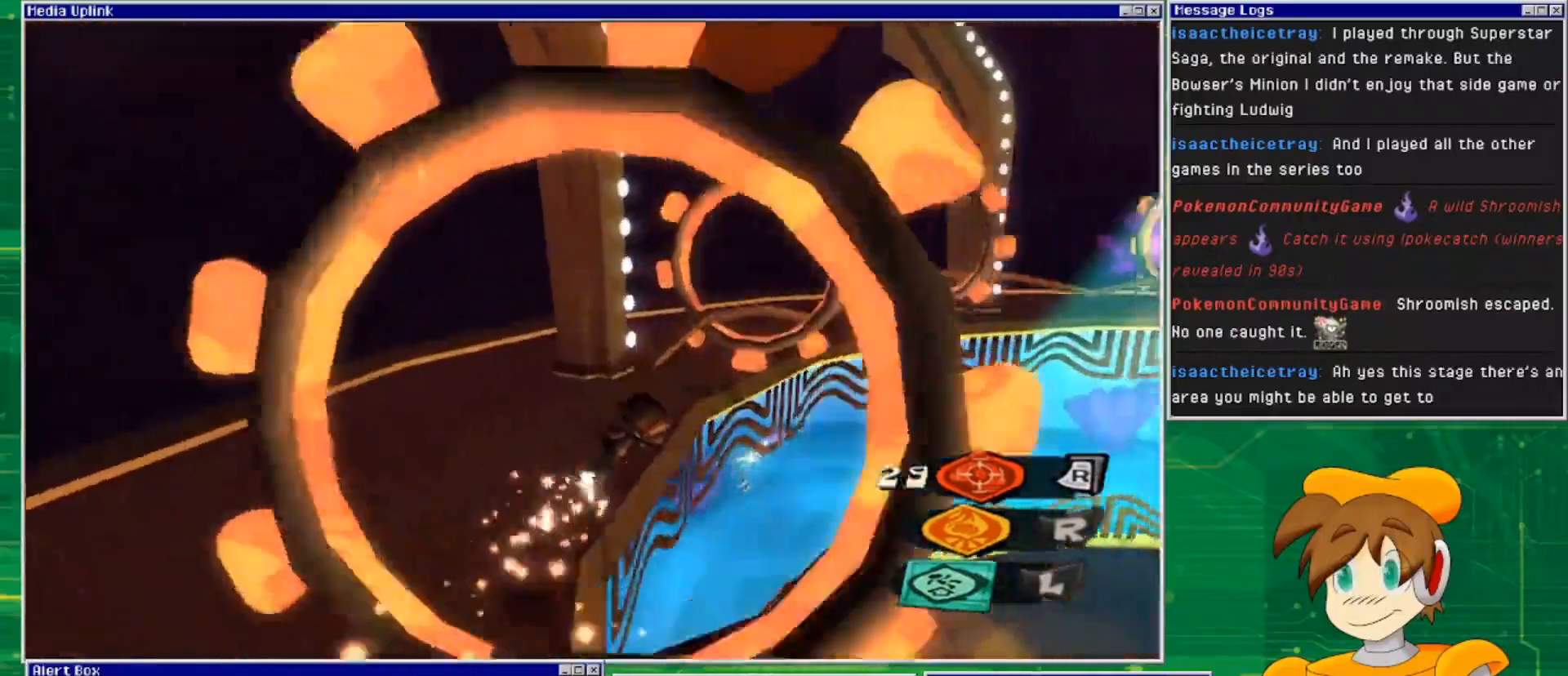
{"buttons": [], "left_stick": "up", "right_stick": "center", "events": []}
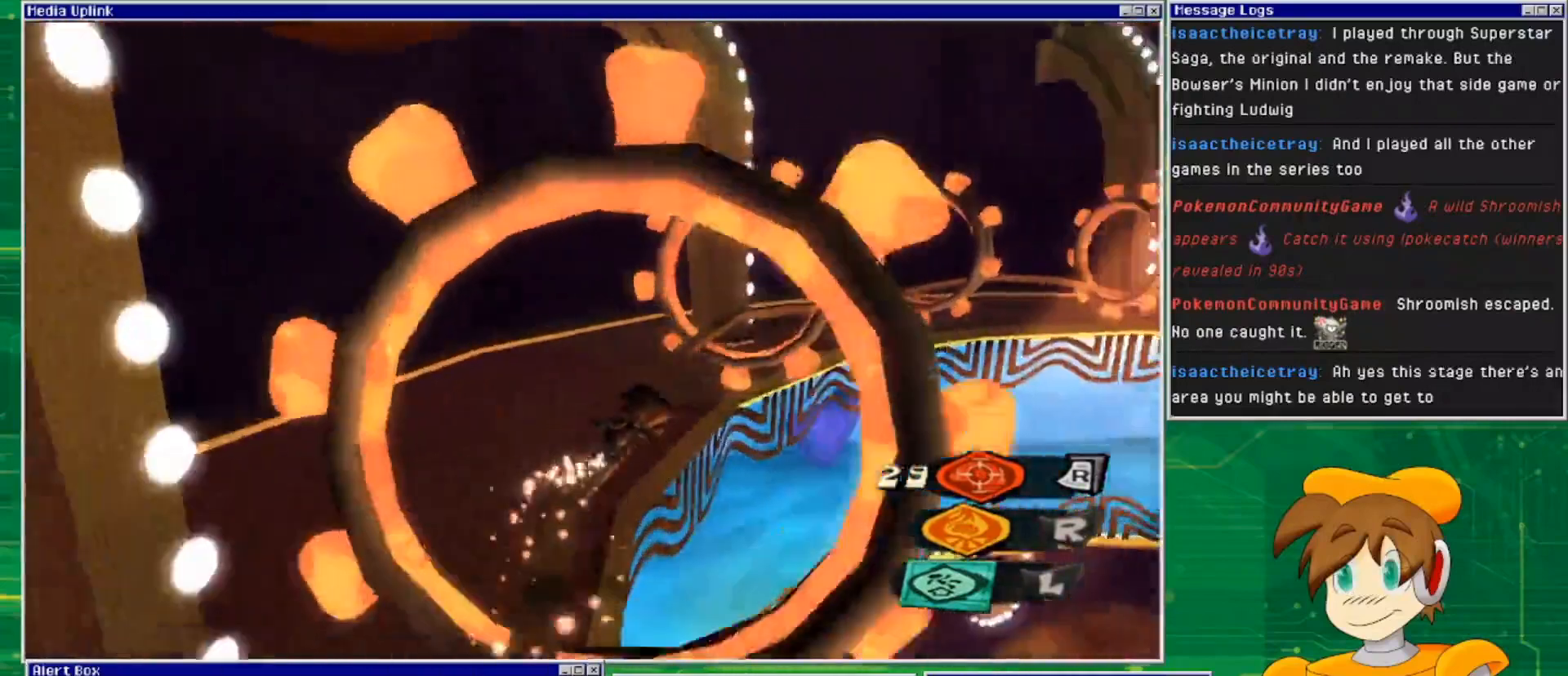
{"buttons": [], "left_stick": "up", "right_stick": "center", "events": []}
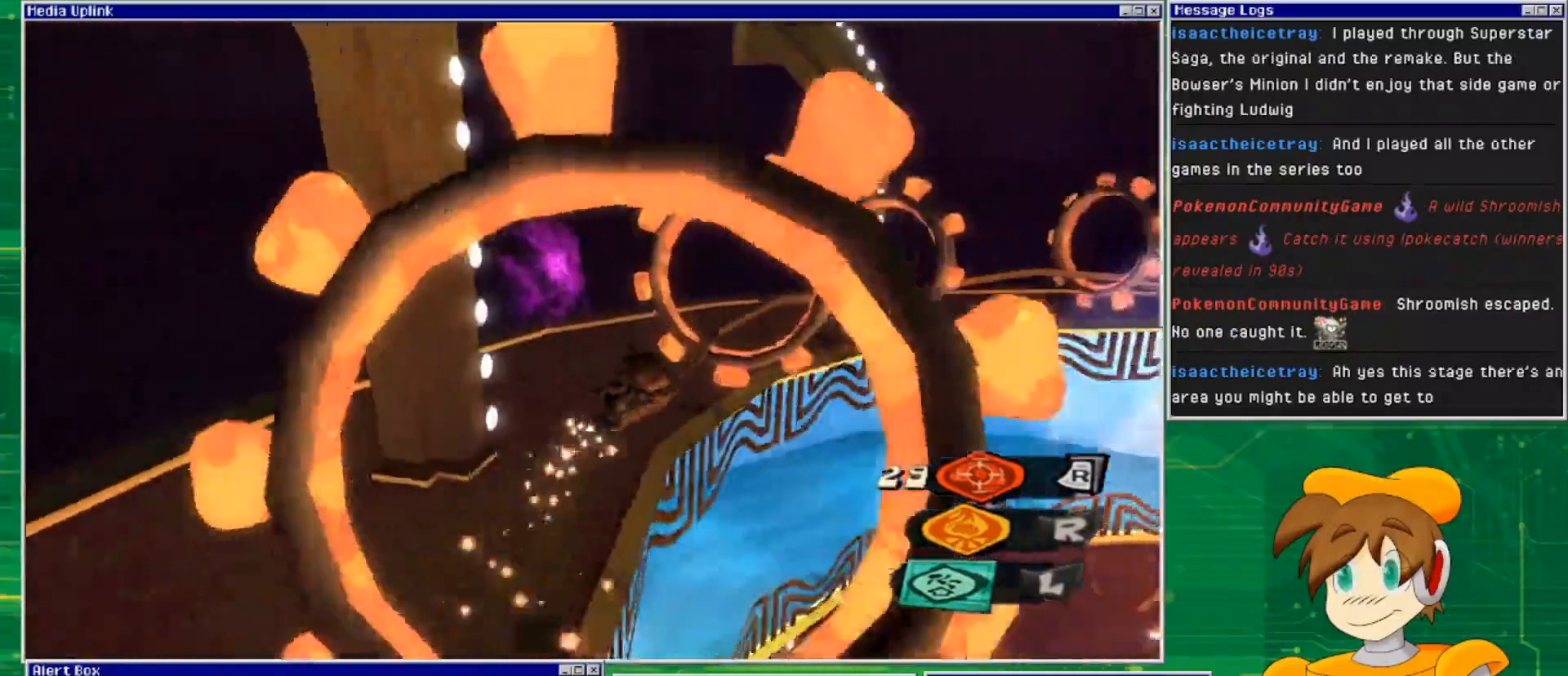
{"buttons": [], "left_stick": "up", "right_stick": "center", "events": []}
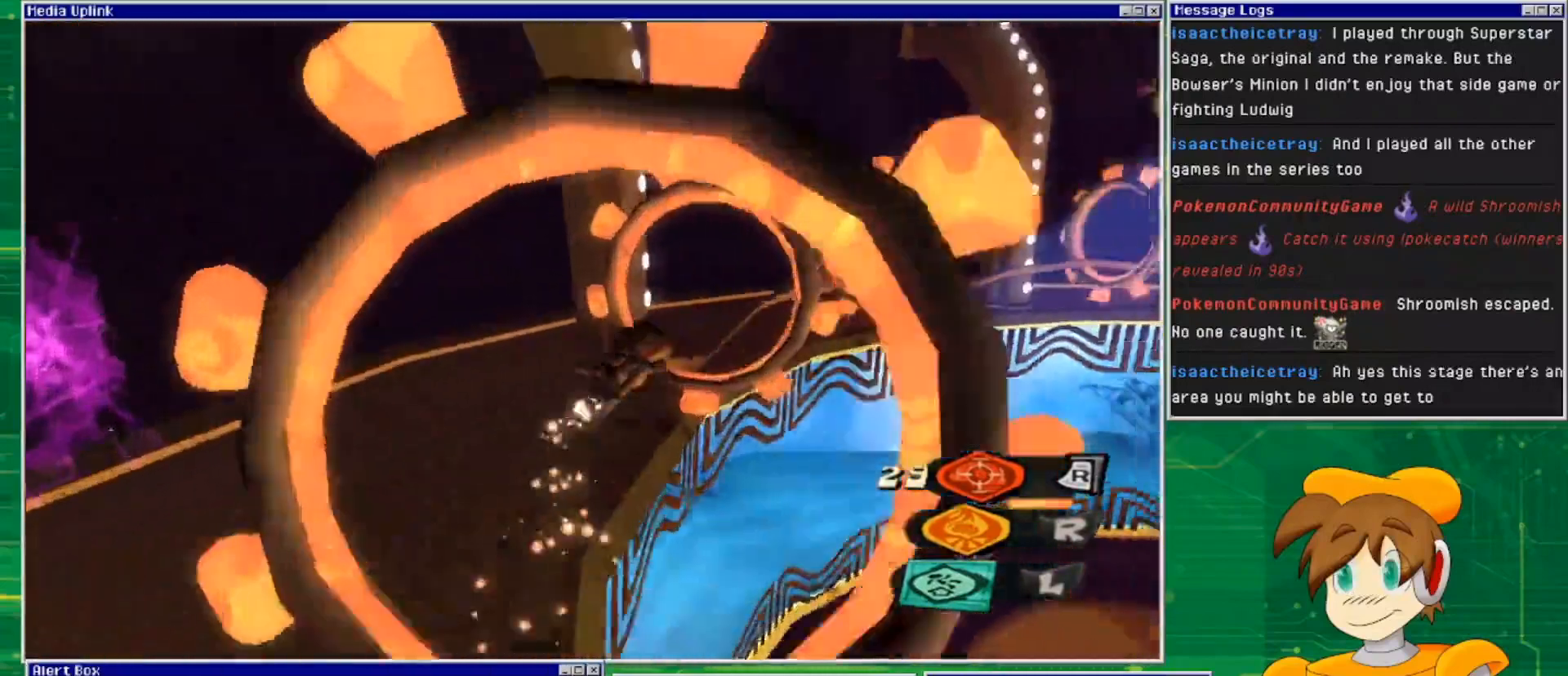
{"buttons": [], "left_stick": "up", "right_stick": "center", "events": []}
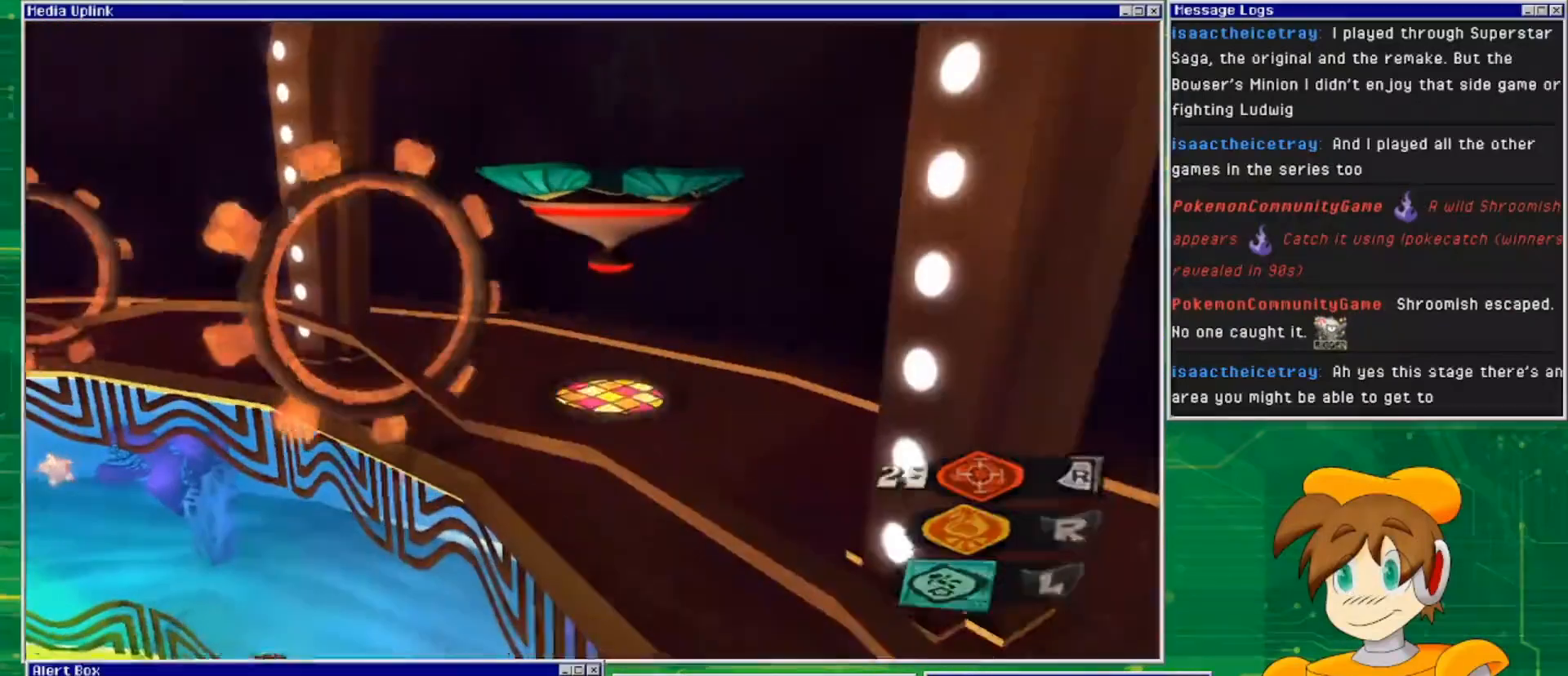
{"buttons": [], "left_stick": "up", "right_stick": "center", "events": []}
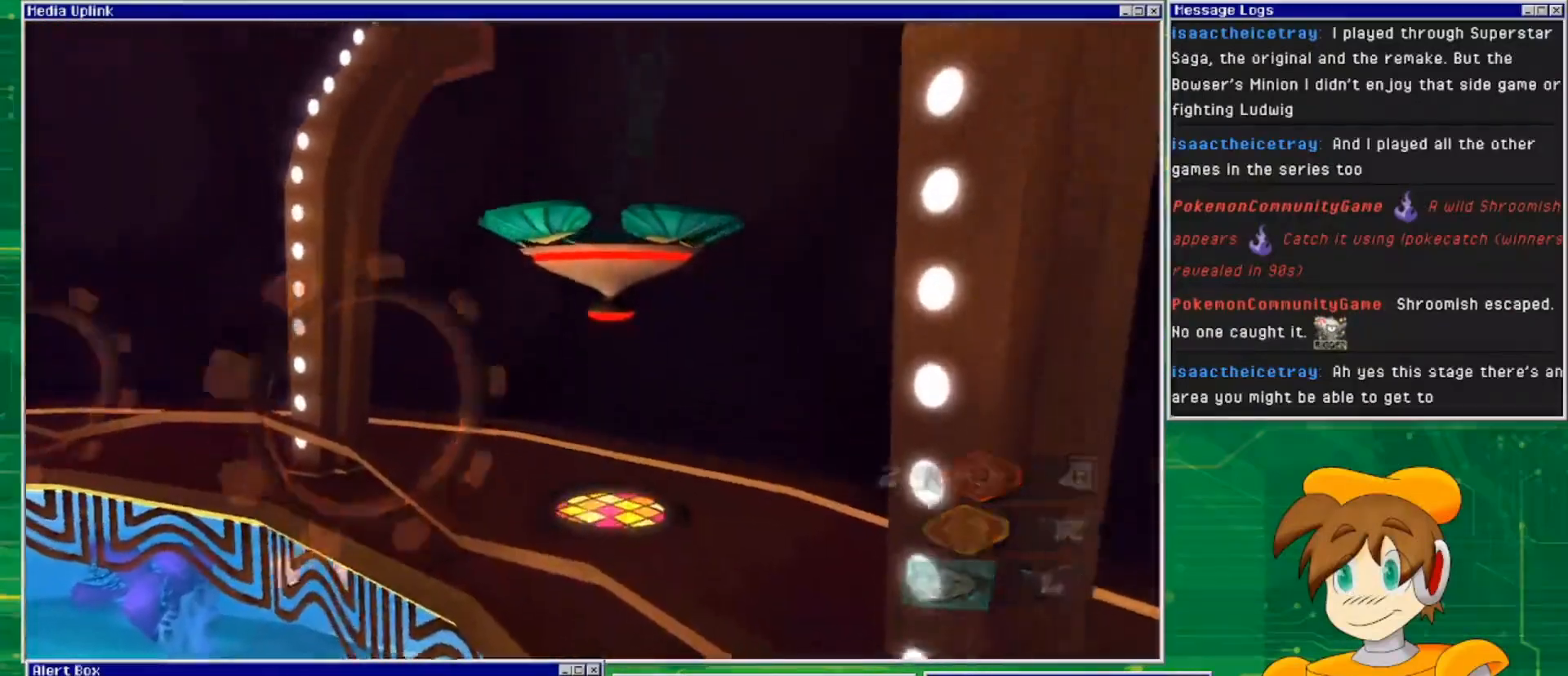
{"buttons": [], "left_stick": "center", "right_stick": "center", "events": [[67, "left_stick", "center"]]}
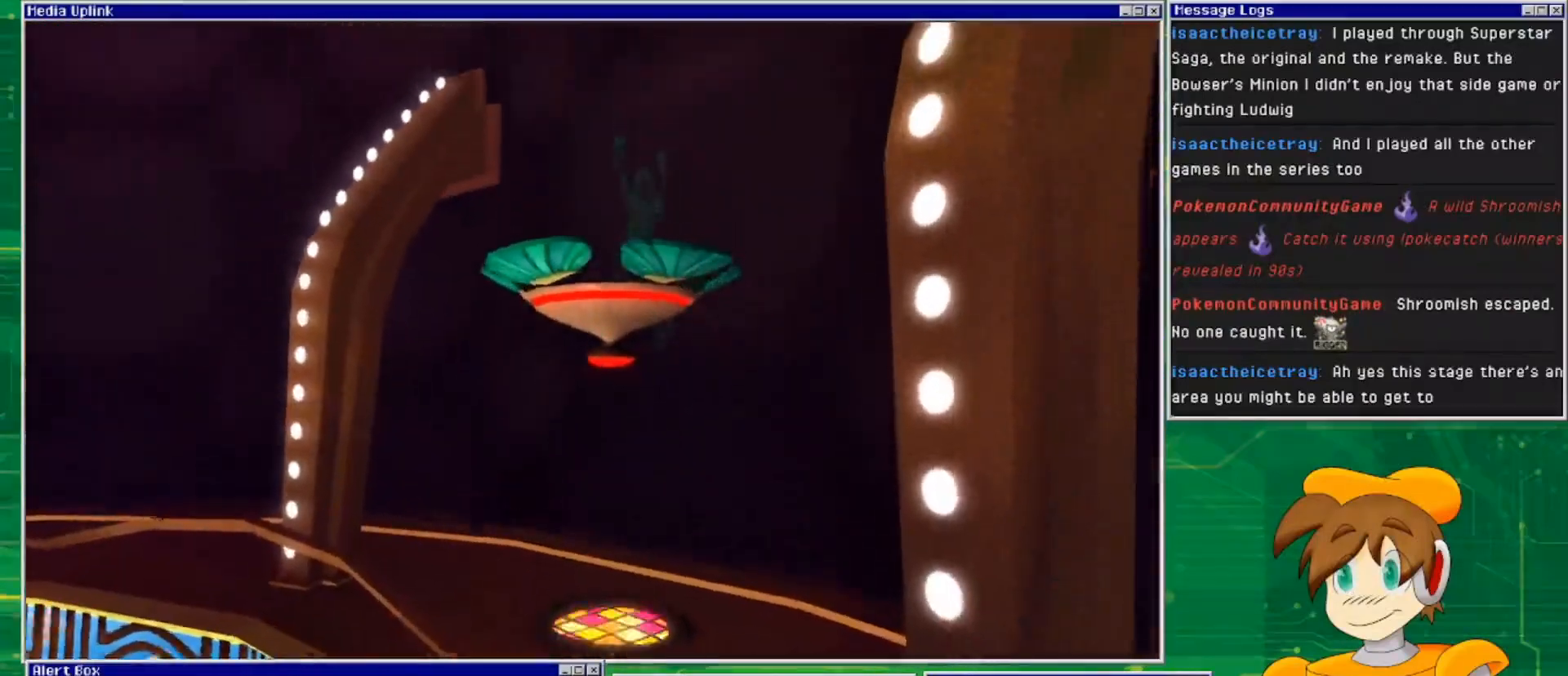
{"buttons": [], "left_stick": "center", "right_stick": "center", "events": []}
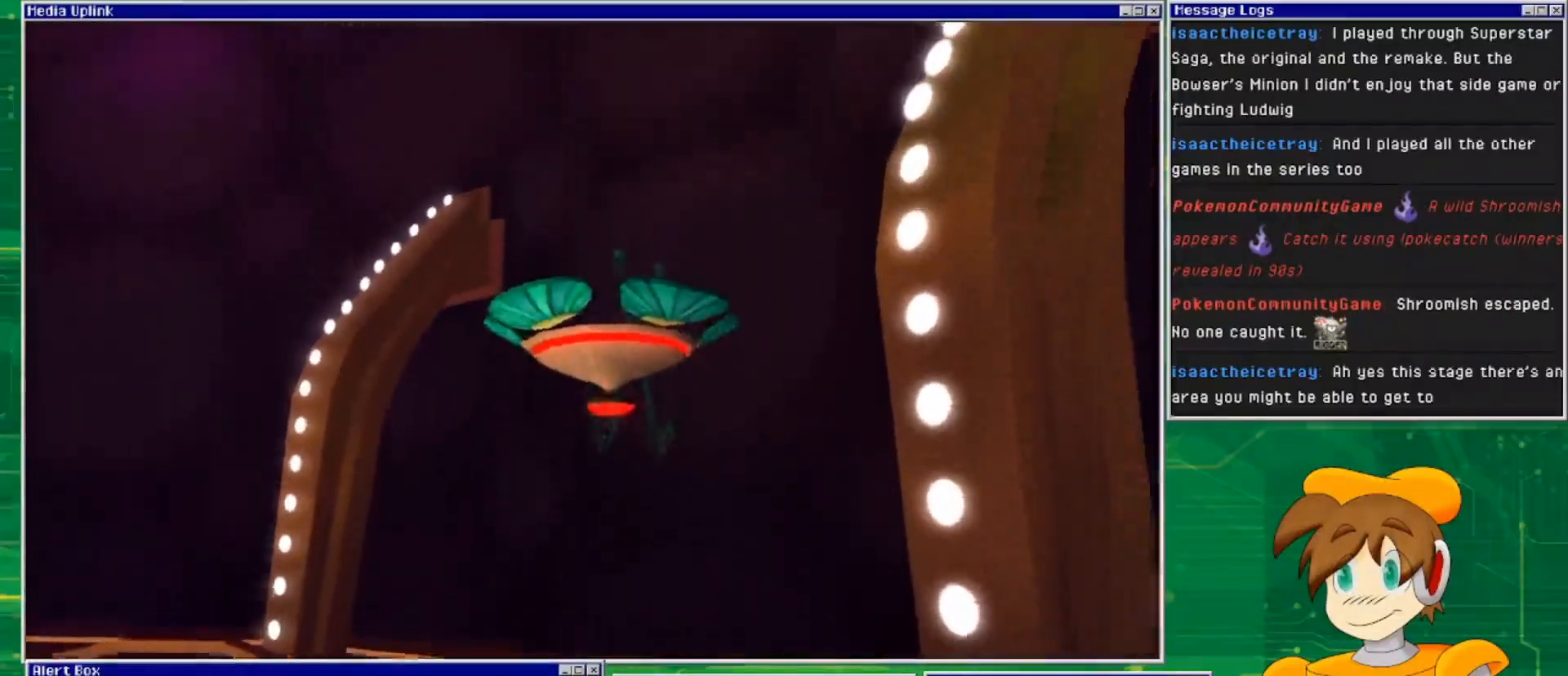
{"buttons": [], "left_stick": "center", "right_stick": "center", "events": []}
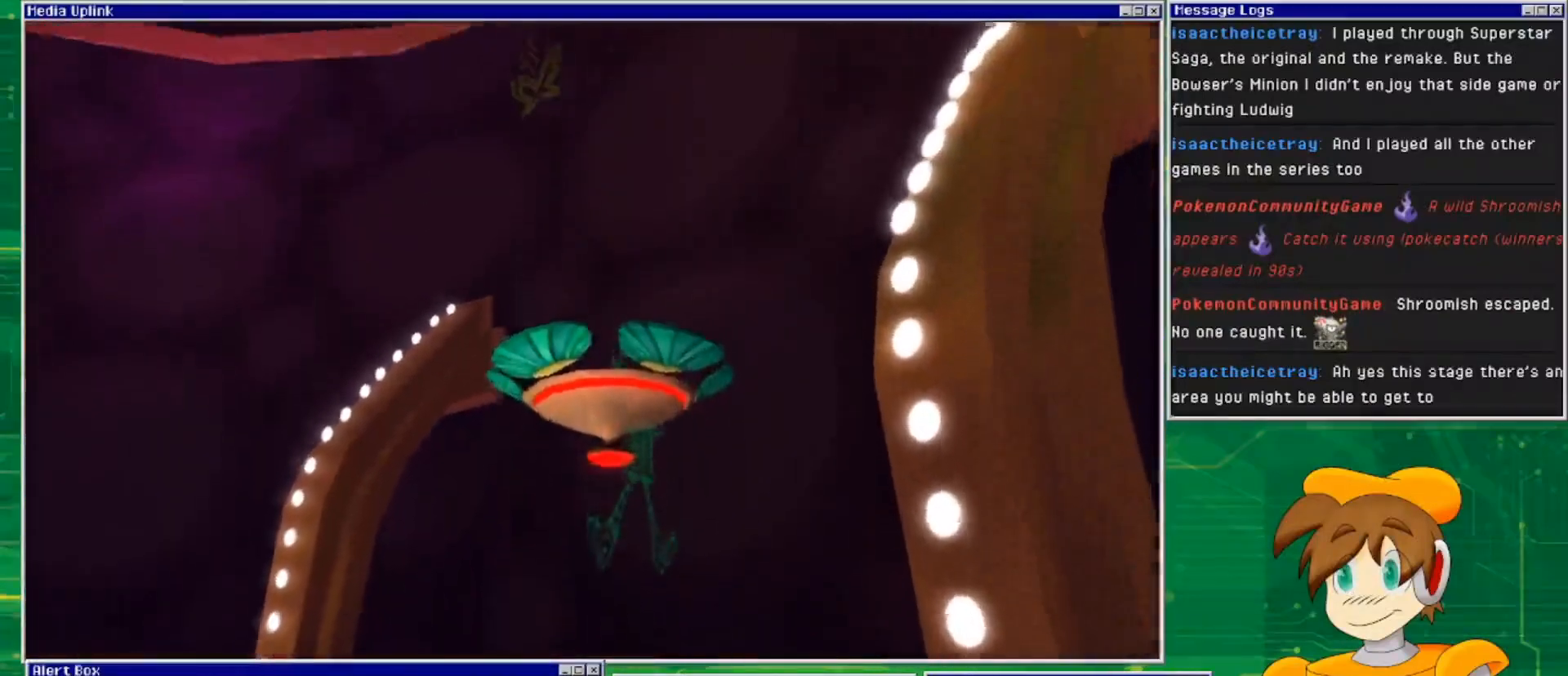
{"buttons": [], "left_stick": "center", "right_stick": "center", "events": []}